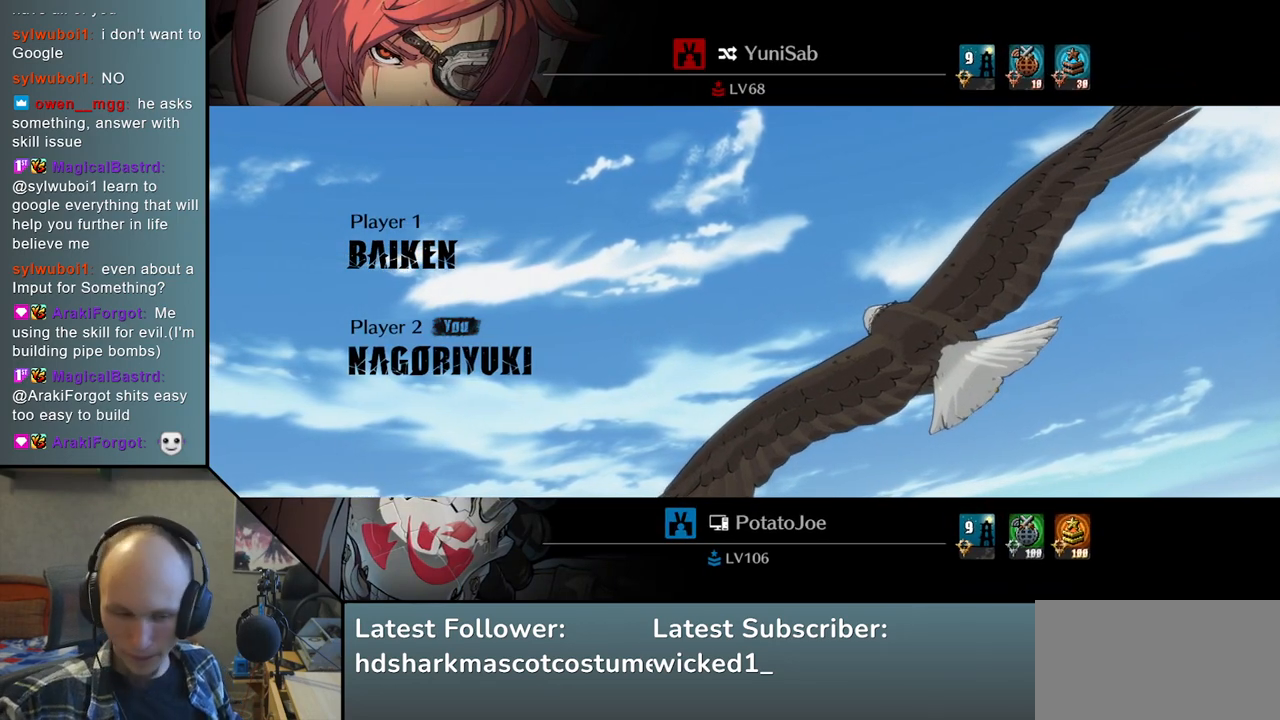
Gameplay with a controller (arcade stick); each line is a JSON object with the inputs held at the frame after it. "events" lists button and stick changes between this image and that frame as [ms after this image, input, new state], when the widget could be followed in between. Not read: L3 R3.
{"buttons": [], "left_stick": "left", "right_stick": "left", "events": [[433, "left_stick", "left"], [433, "right_stick", "left"]]}
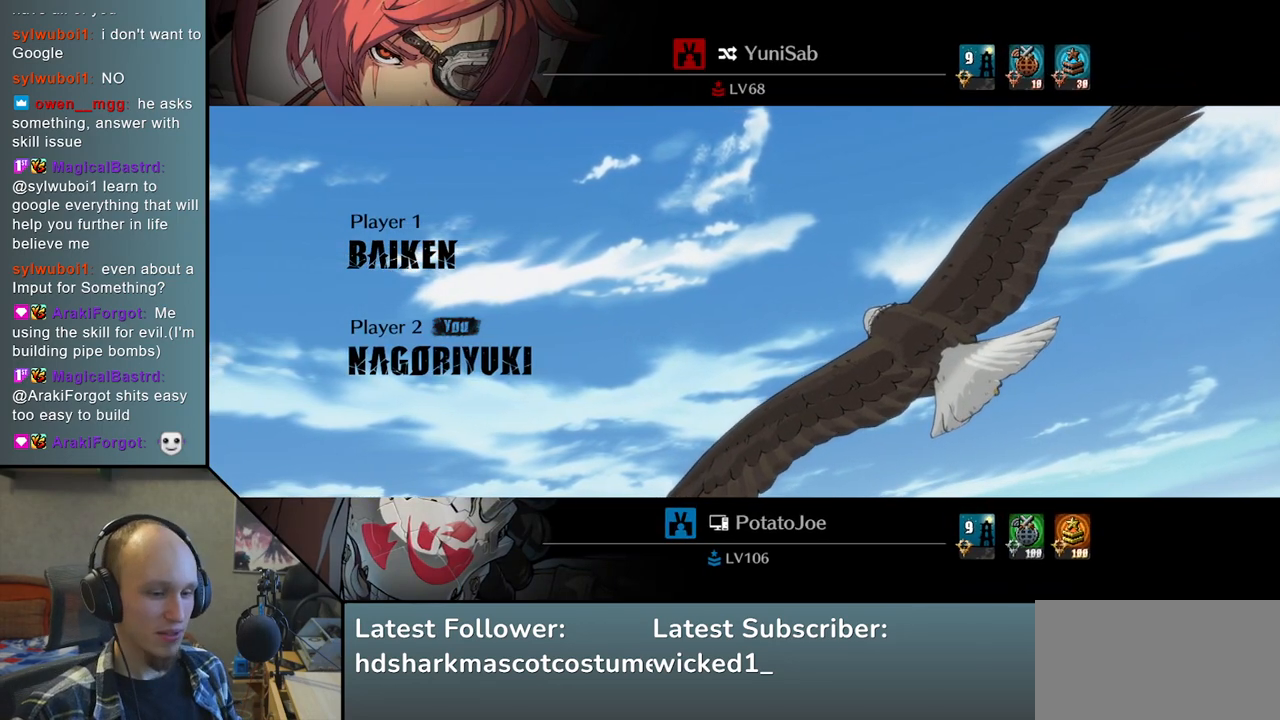
{"buttons": [], "left_stick": "left", "right_stick": "left", "events": []}
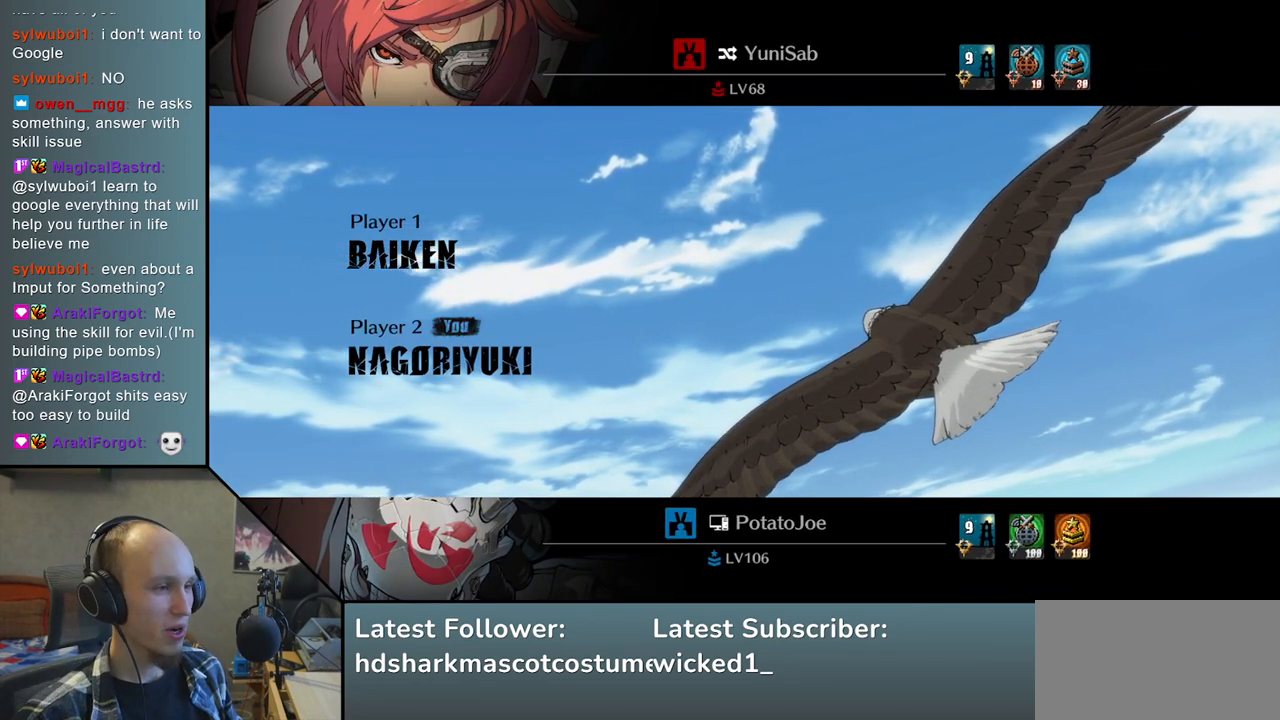
{"buttons": [], "left_stick": "left", "right_stick": "left", "events": []}
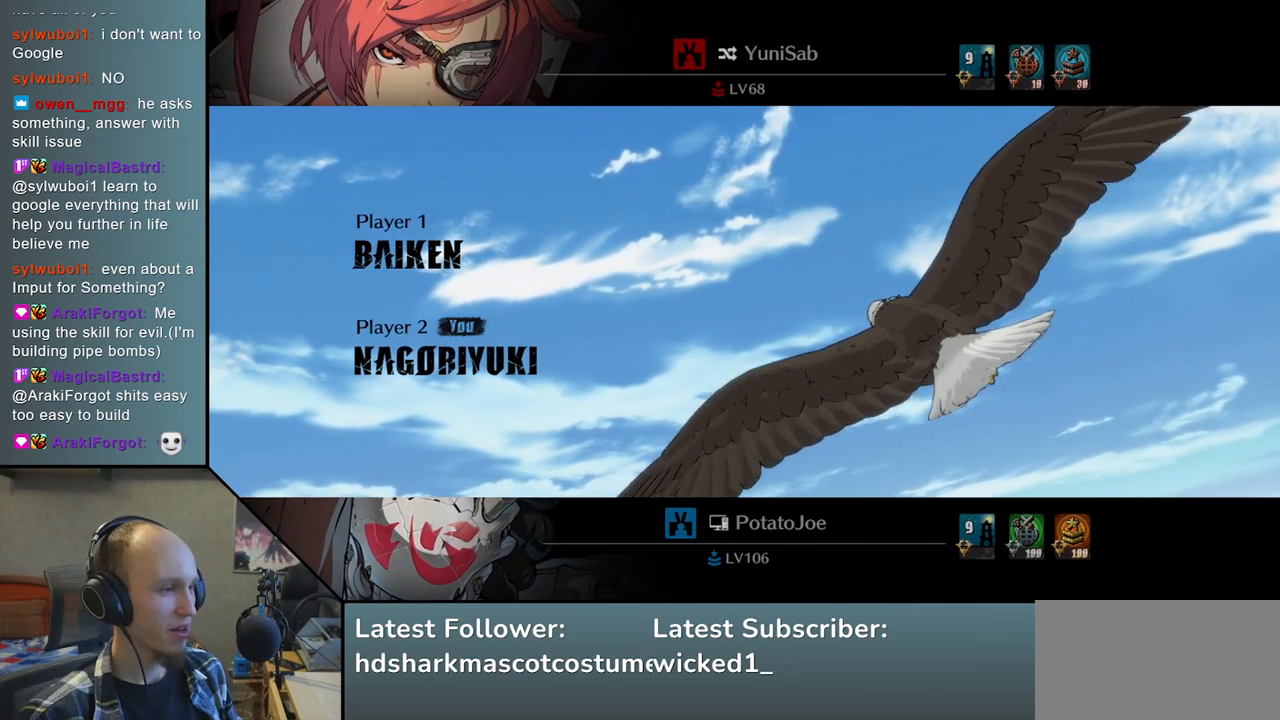
{"buttons": [], "left_stick": "left", "right_stick": "left", "events": []}
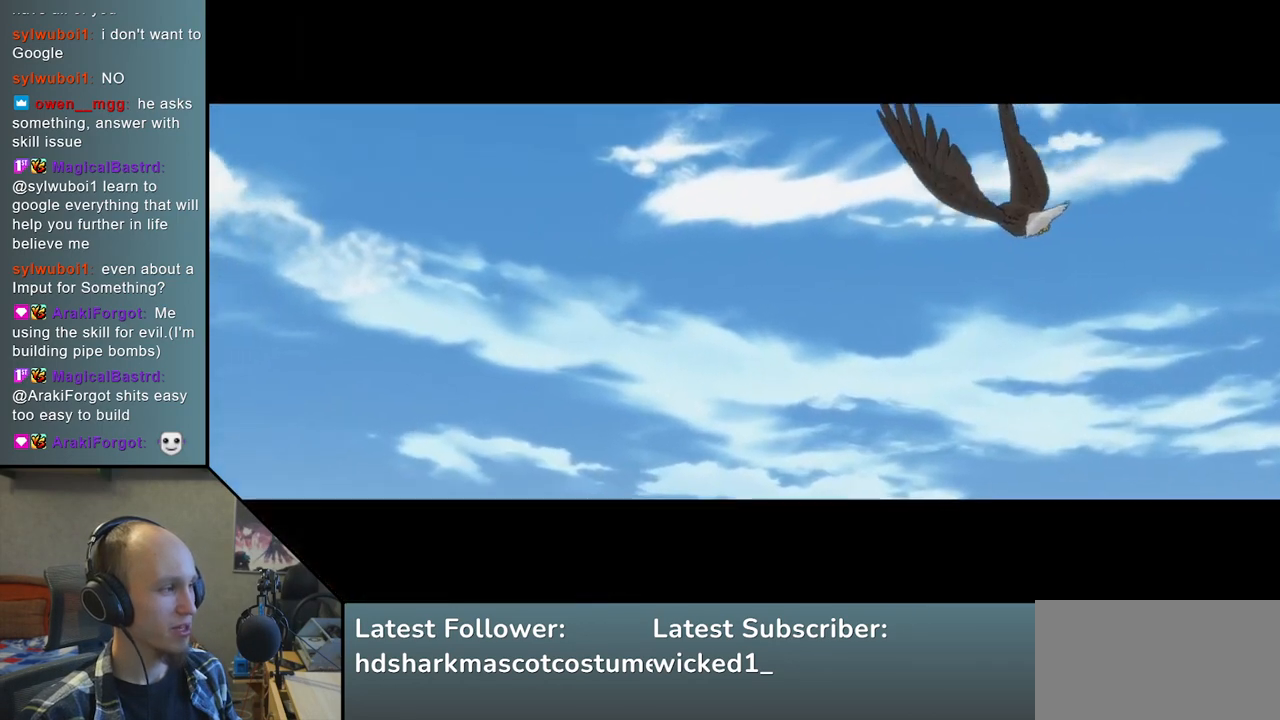
{"buttons": [], "left_stick": "left", "right_stick": "left", "events": []}
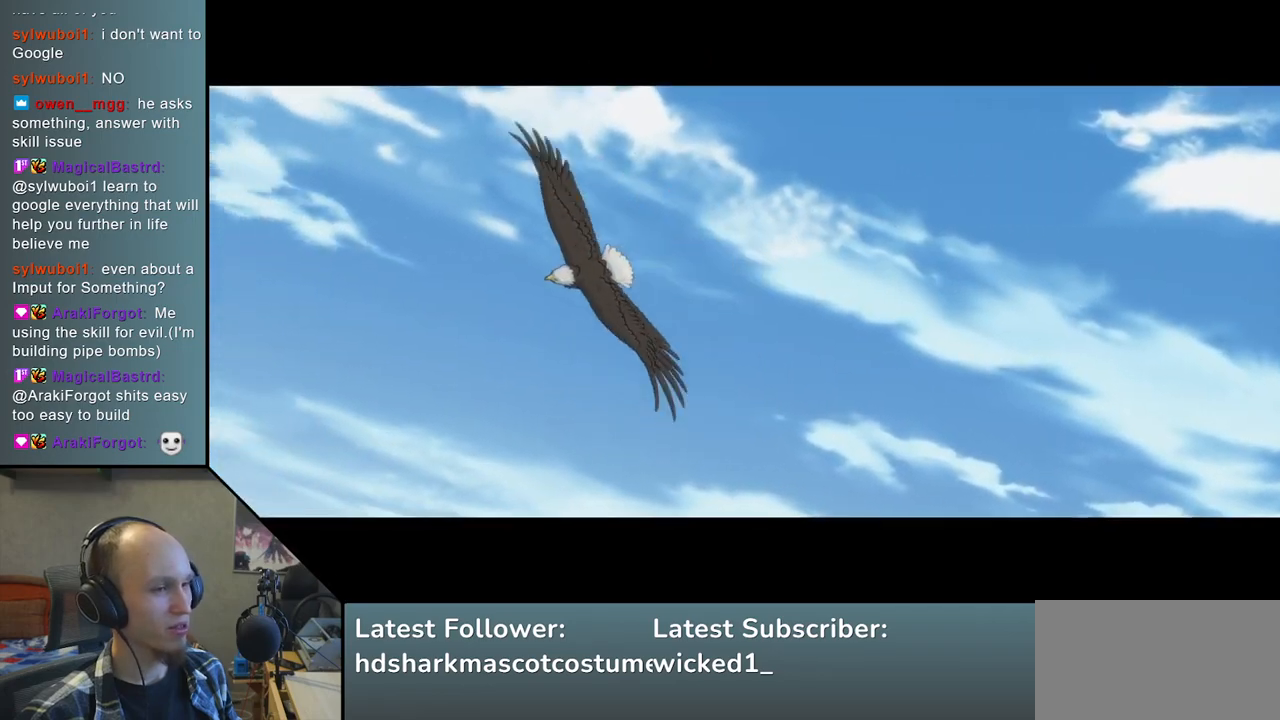
{"buttons": [], "left_stick": "left", "right_stick": "left", "events": []}
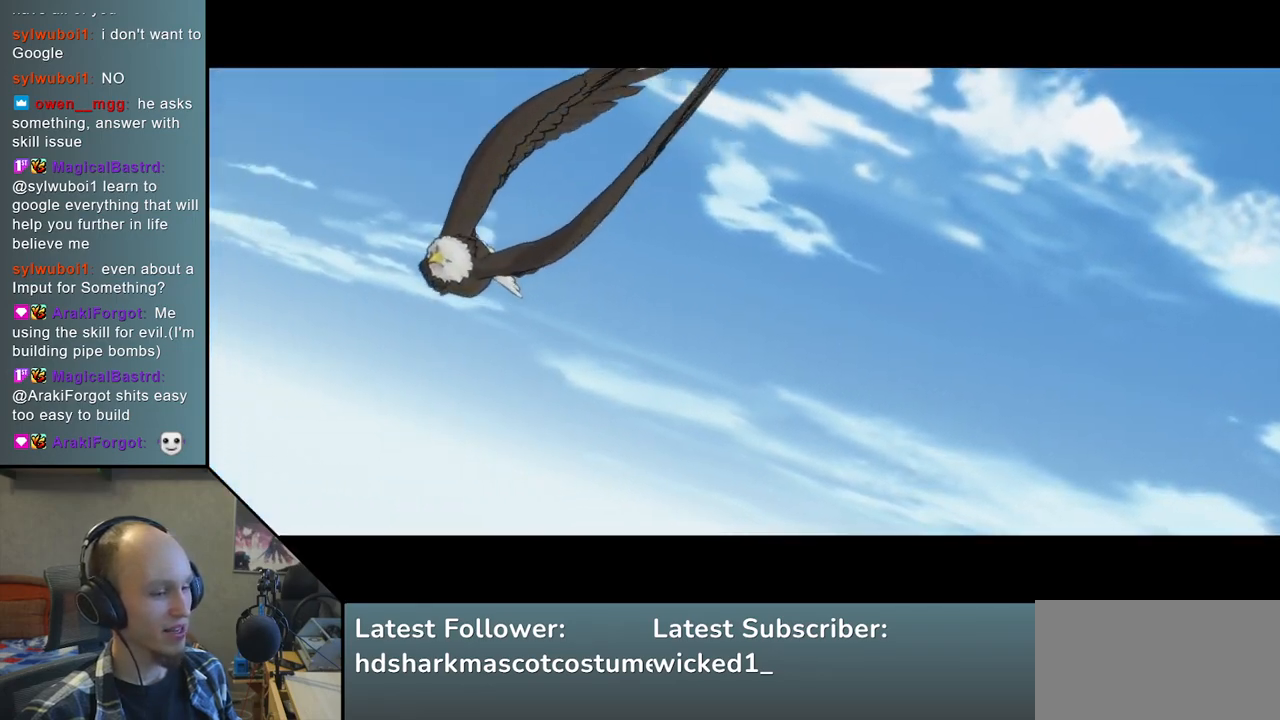
{"buttons": [], "left_stick": "left", "right_stick": "left", "events": []}
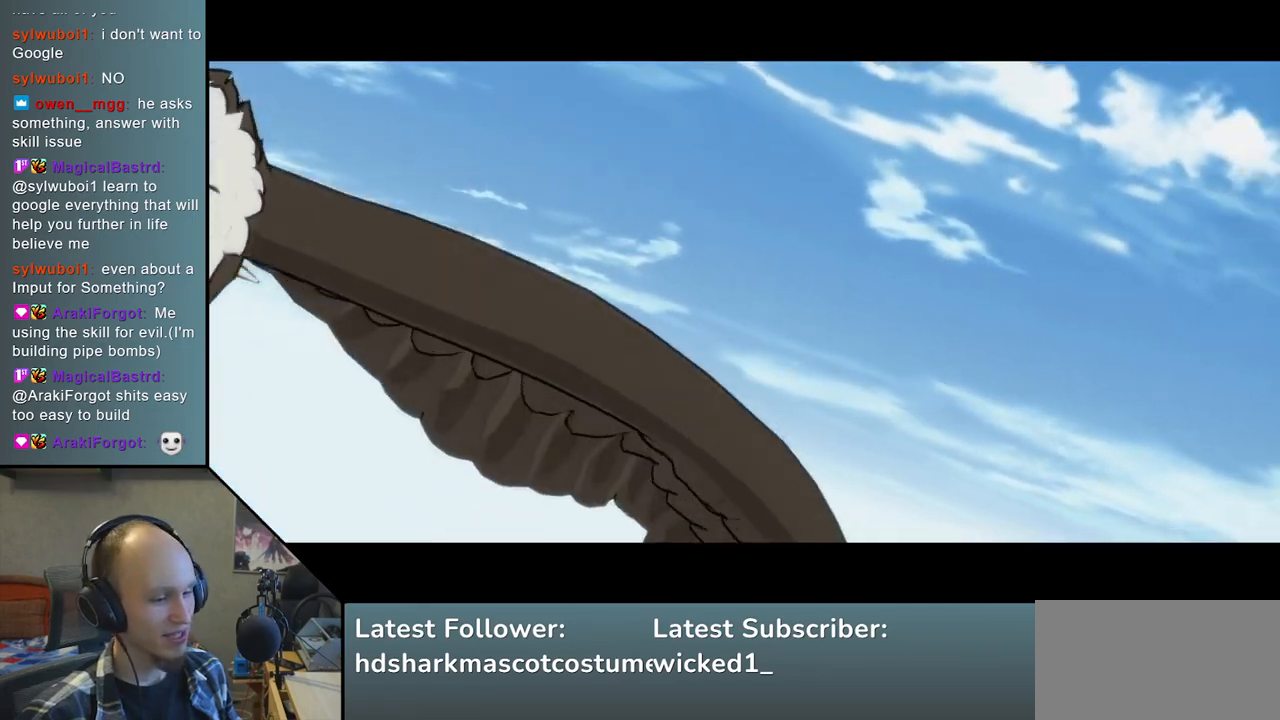
{"buttons": [], "left_stick": "left", "right_stick": "left", "events": []}
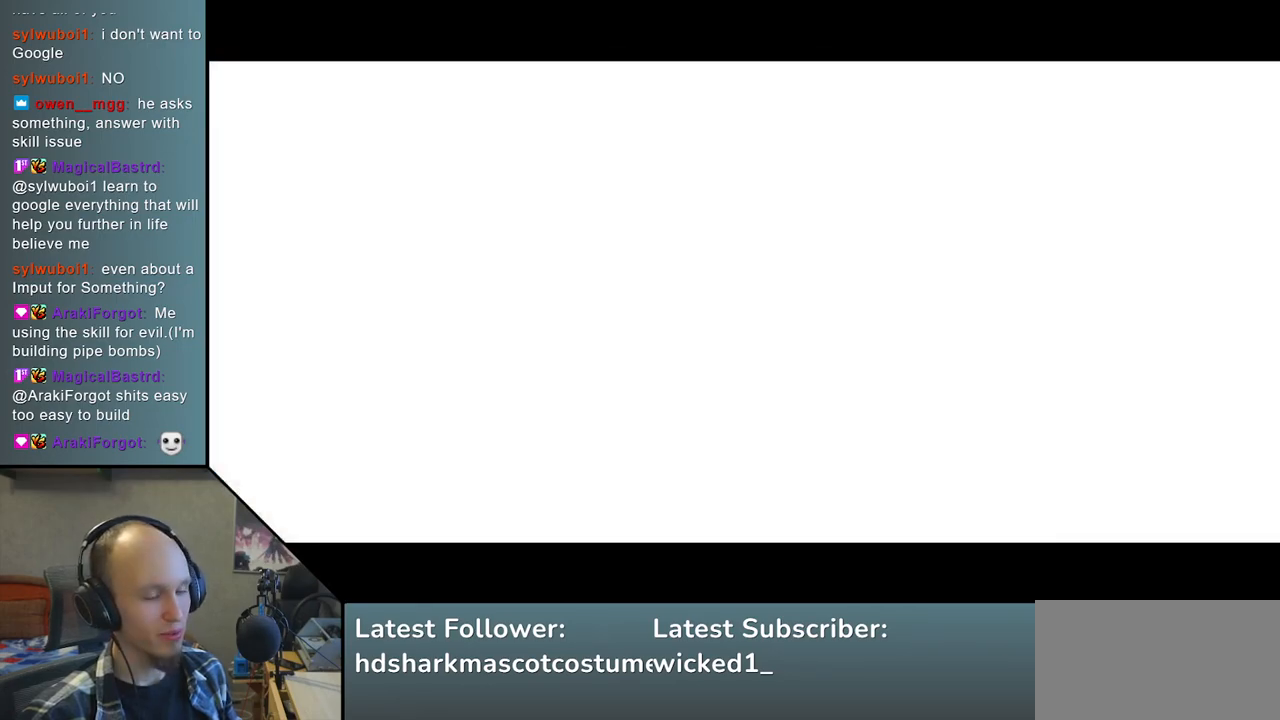
{"buttons": [], "left_stick": "left", "right_stick": "left", "events": []}
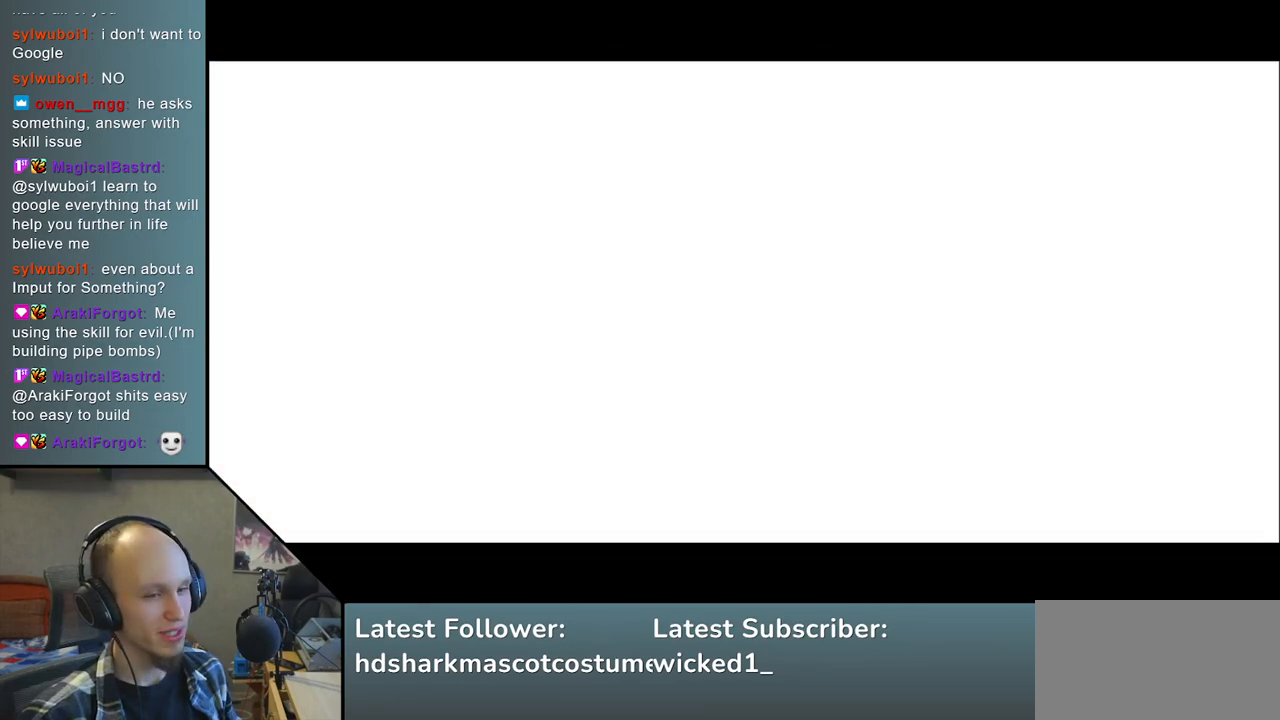
{"buttons": [], "left_stick": "left", "right_stick": "left", "events": []}
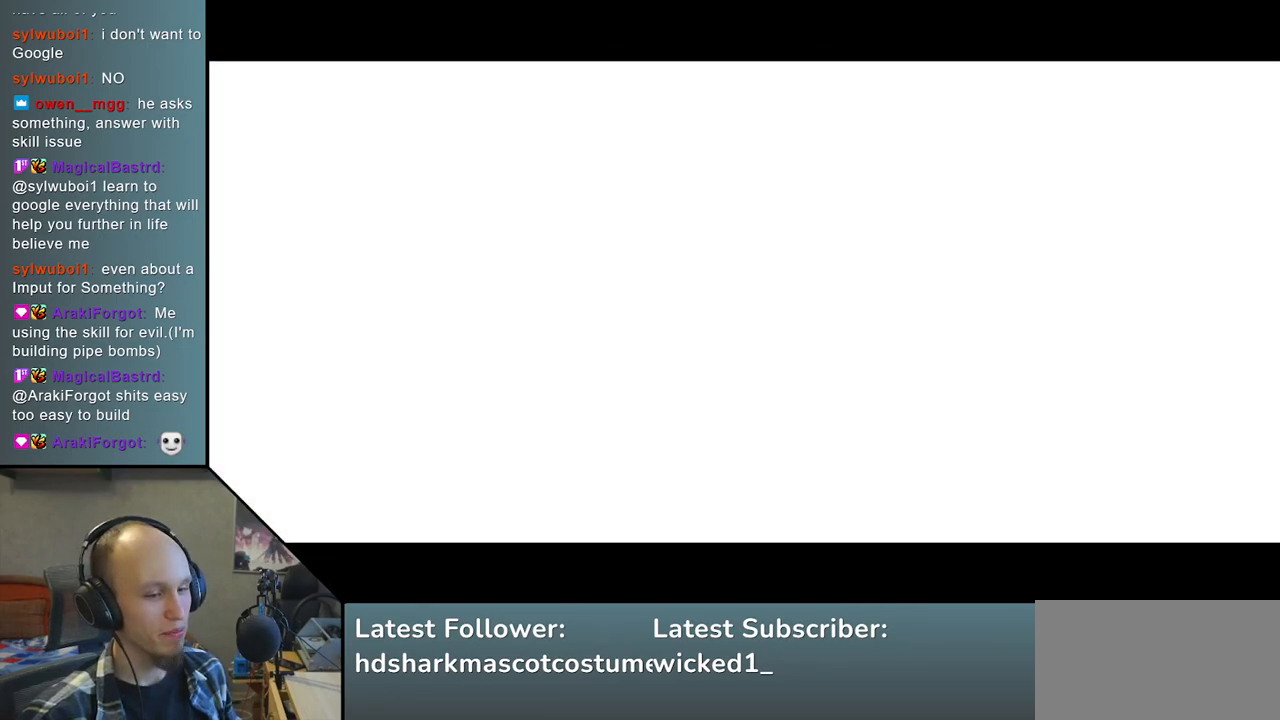
{"buttons": [], "left_stick": "left", "right_stick": "left", "events": []}
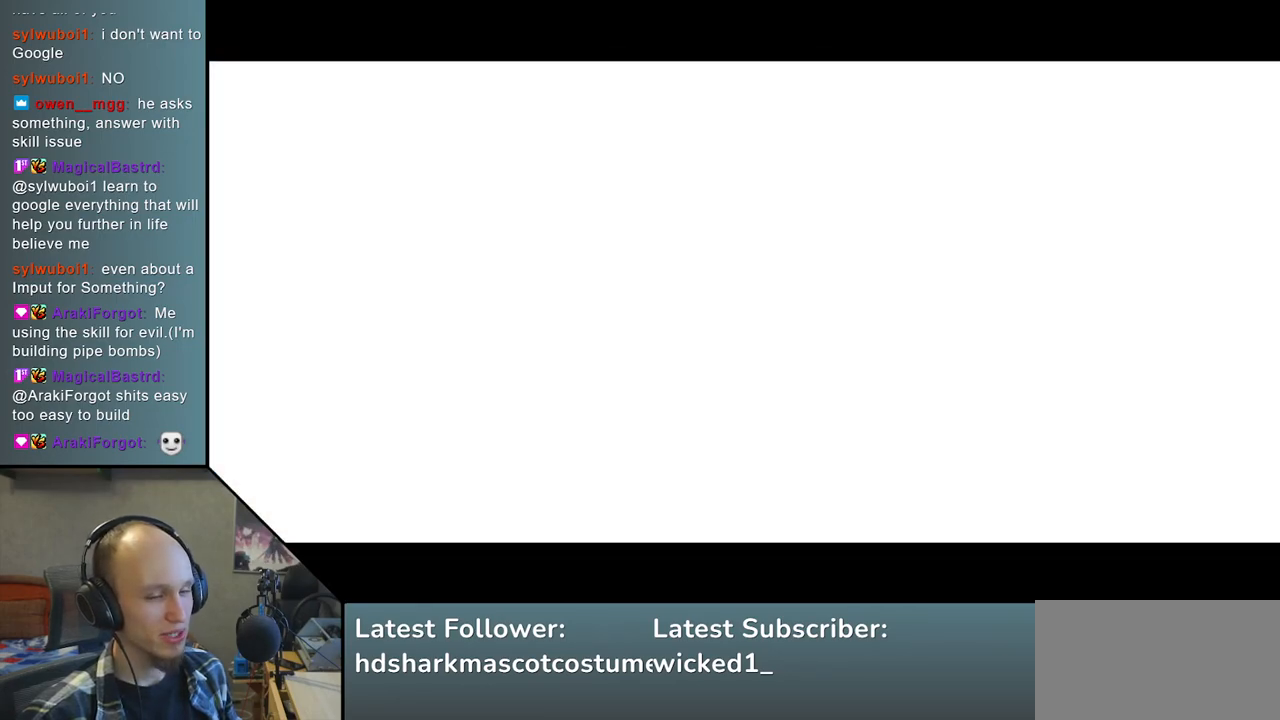
{"buttons": [], "left_stick": "left", "right_stick": "left", "events": []}
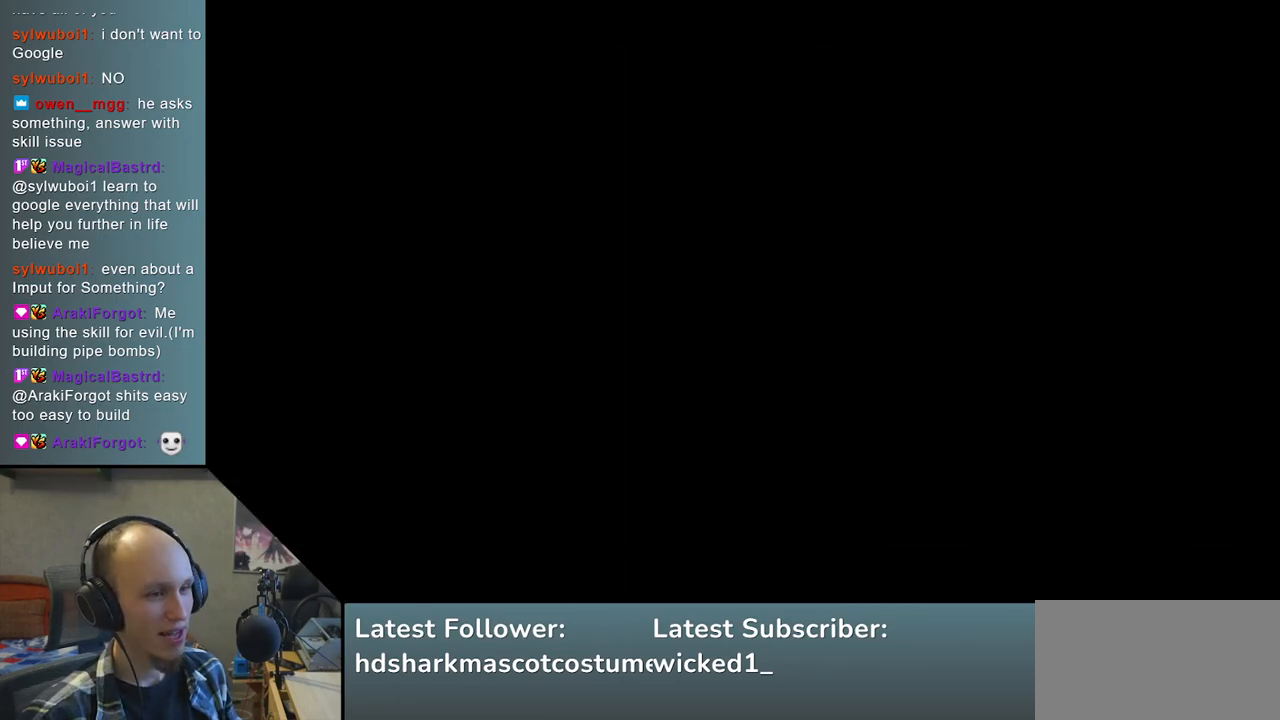
{"buttons": [], "left_stick": "left", "right_stick": "left", "events": []}
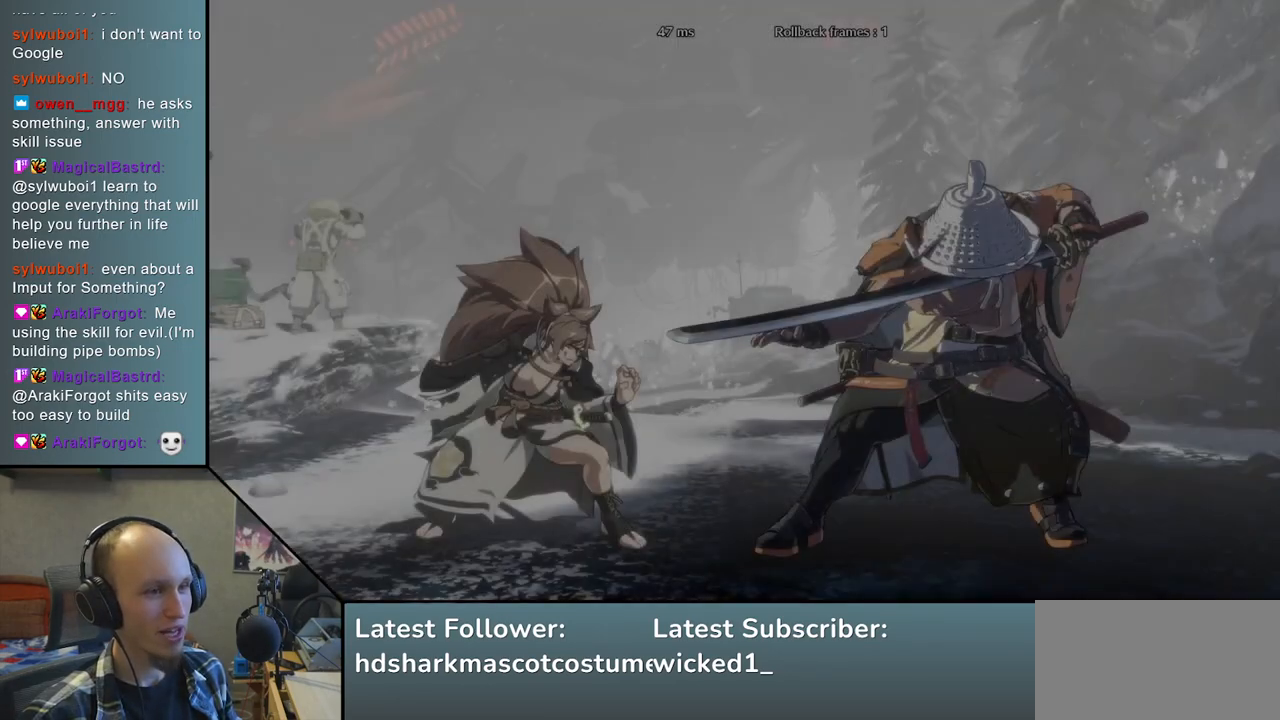
{"buttons": [], "left_stick": "left", "right_stick": "left", "events": []}
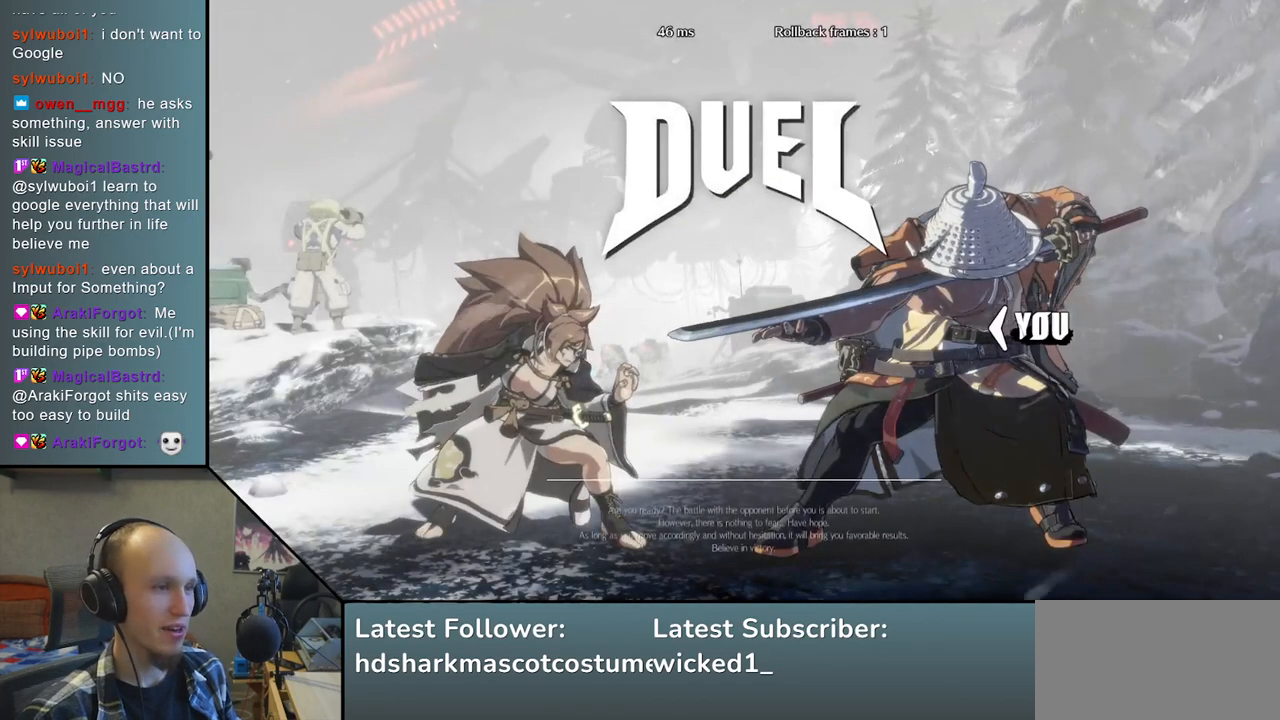
{"buttons": [], "left_stick": "left", "right_stick": "left", "events": []}
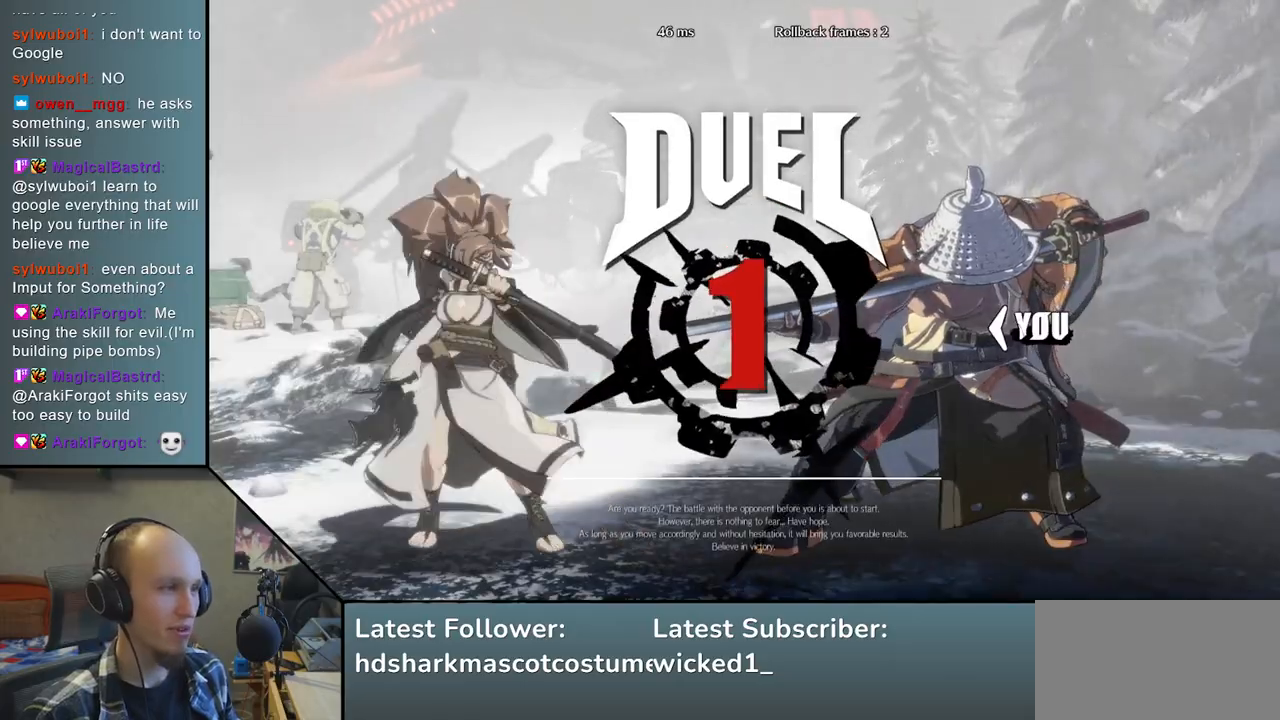
{"buttons": [], "left_stick": "left", "right_stick": "left", "events": []}
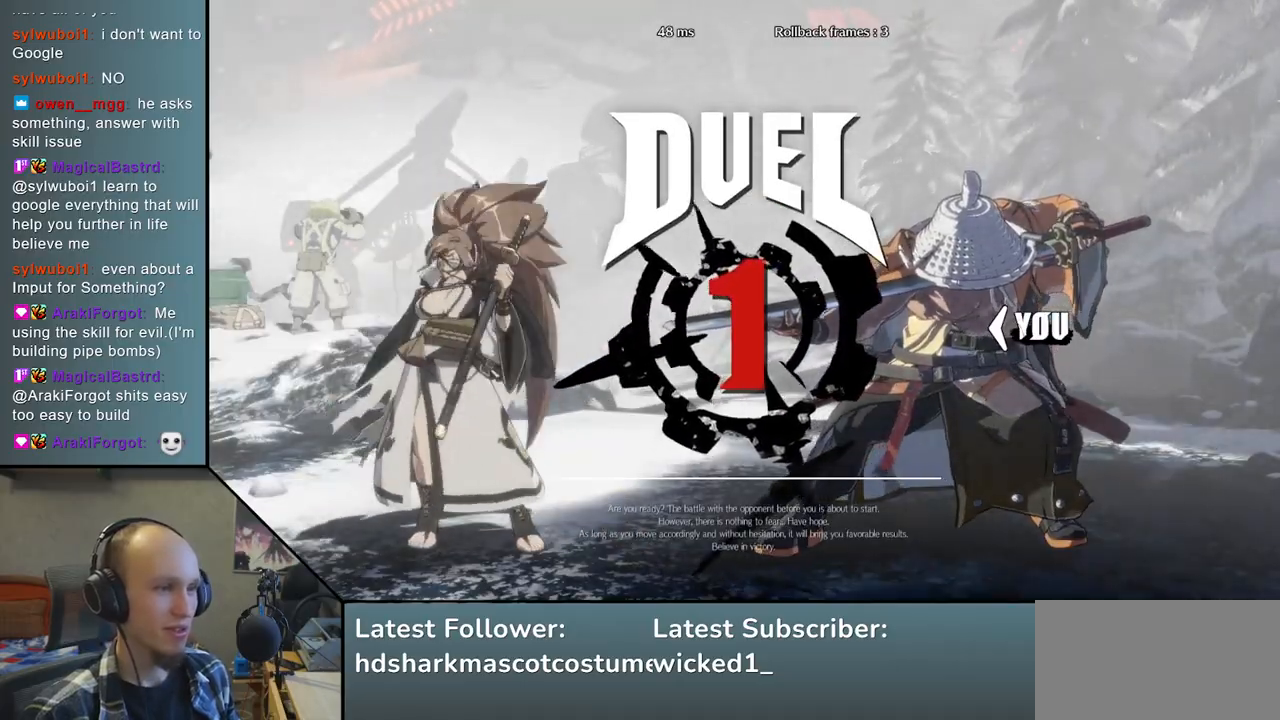
{"buttons": [], "left_stick": "left", "right_stick": "left", "events": []}
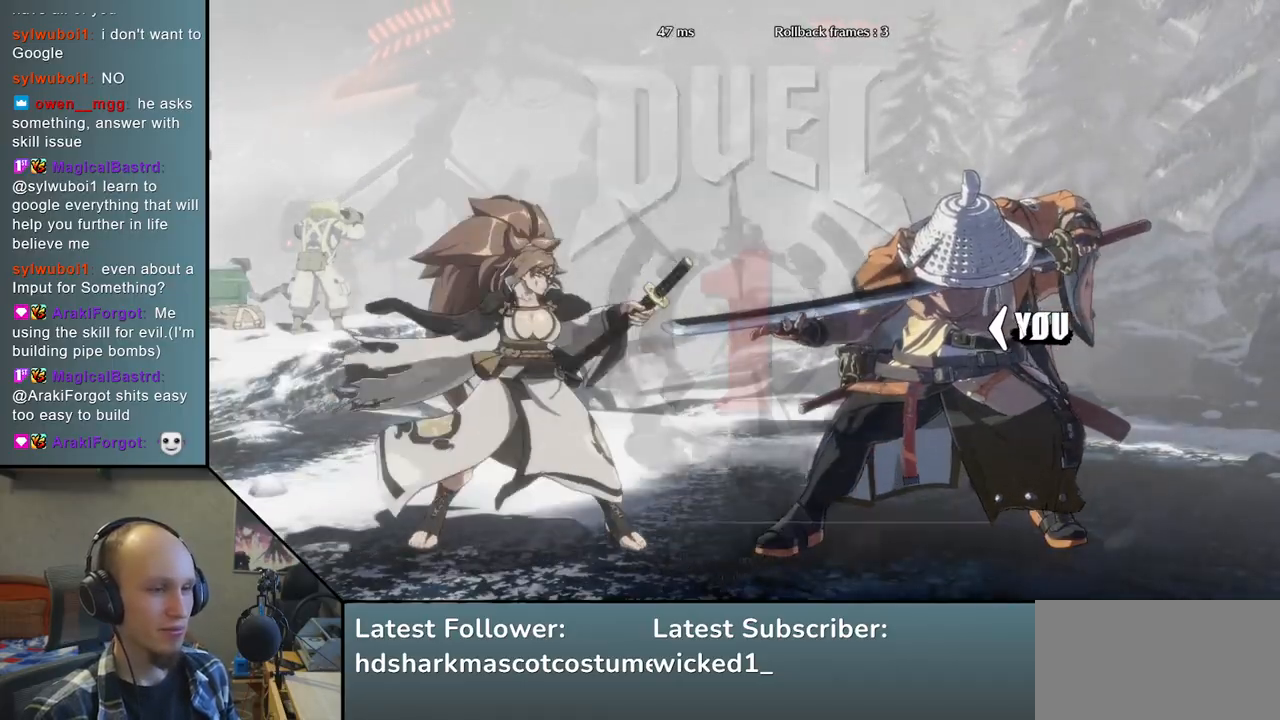
{"buttons": ["R1"], "left_stick": "left", "right_stick": "left", "events": [[233, "R1", "down"], [317, "R1", "up"], [450, "R1", "down"]]}
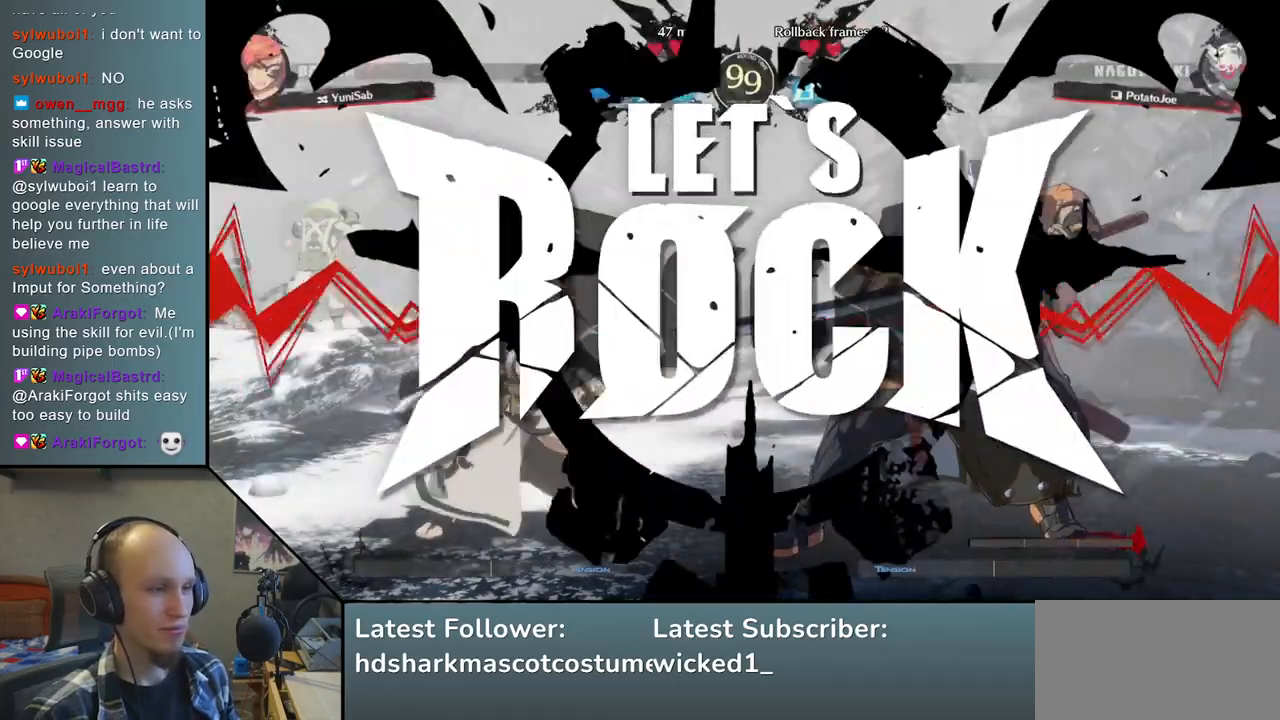
{"buttons": ["R1"], "left_stick": "left", "right_stick": "left", "events": [[17, "R1", "up"], [117, "R1", "down"], [200, "R1", "up"], [283, "R1", "down"], [383, "R1", "up"], [467, "R1", "down"]]}
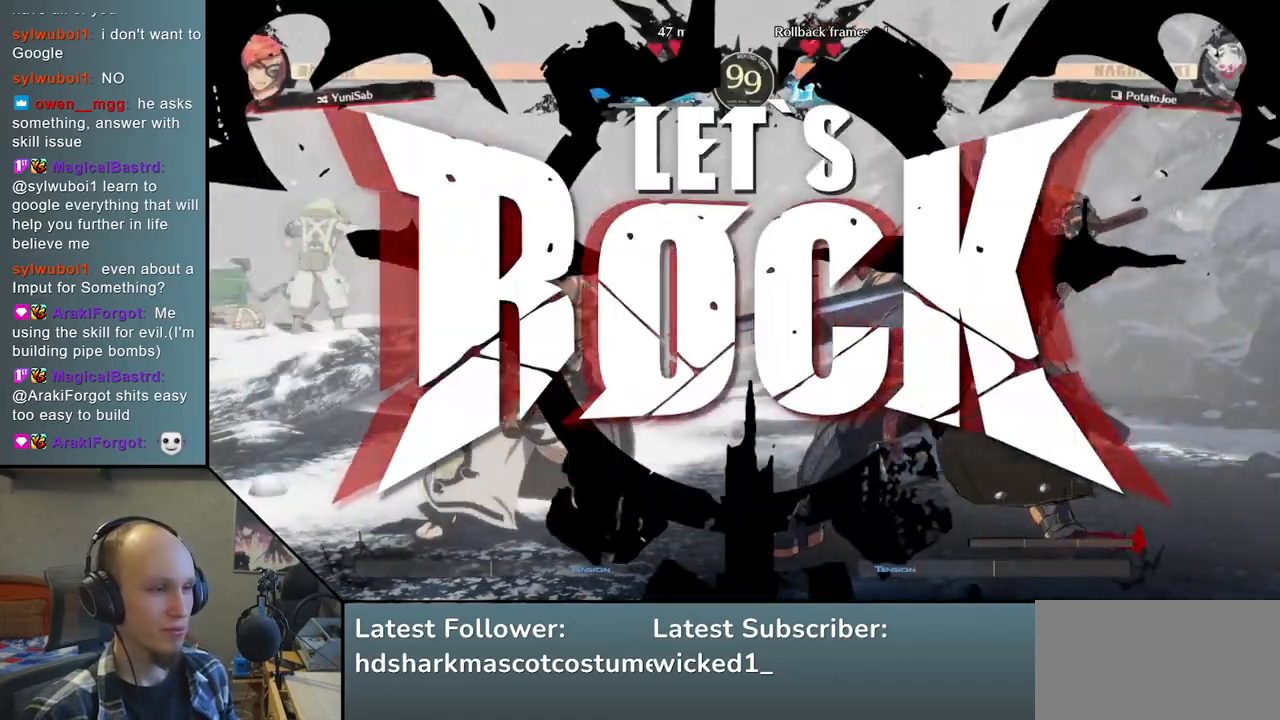
{"buttons": ["R1"], "left_stick": "left", "right_stick": "left", "events": [[33, "R1", "up"], [133, "R1", "down"], [217, "R1", "up"], [300, "R1", "down"], [383, "R1", "up"], [467, "R1", "down"]]}
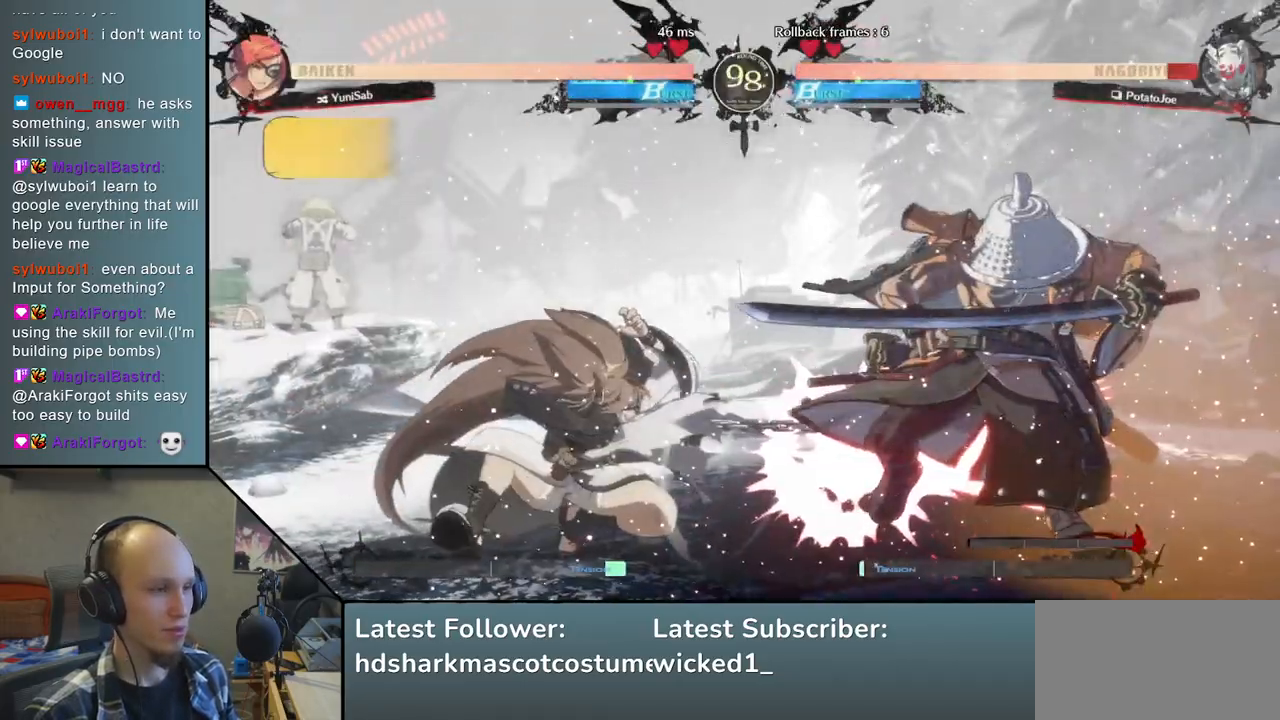
{"buttons": ["R1"], "left_stick": "right", "right_stick": "right", "events": [[67, "R1", "up"], [217, "left_stick", "right"], [217, "right_stick", "right"], [500, "R1", "down"]]}
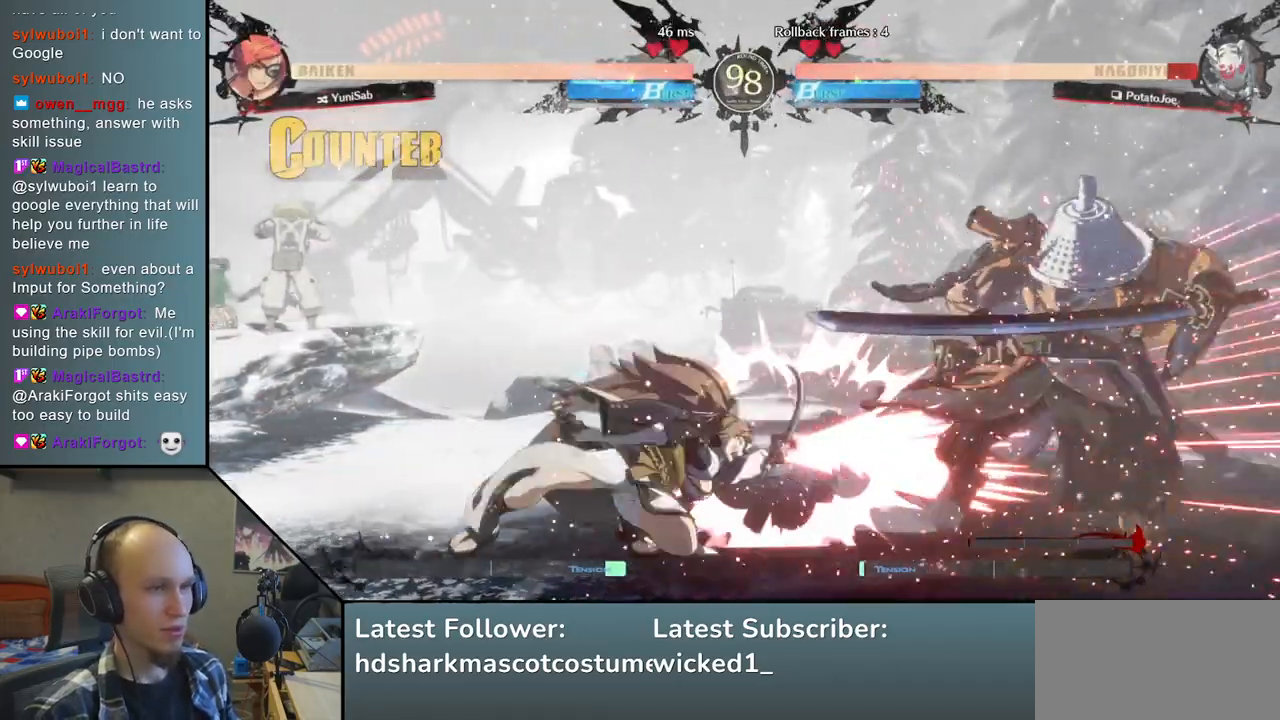
{"buttons": [], "left_stick": "center", "right_stick": "center", "events": [[17, "L1", "down"], [117, "R1", "up"], [133, "L1", "up"], [300, "left_stick", "center"], [300, "right_stick", "center"]]}
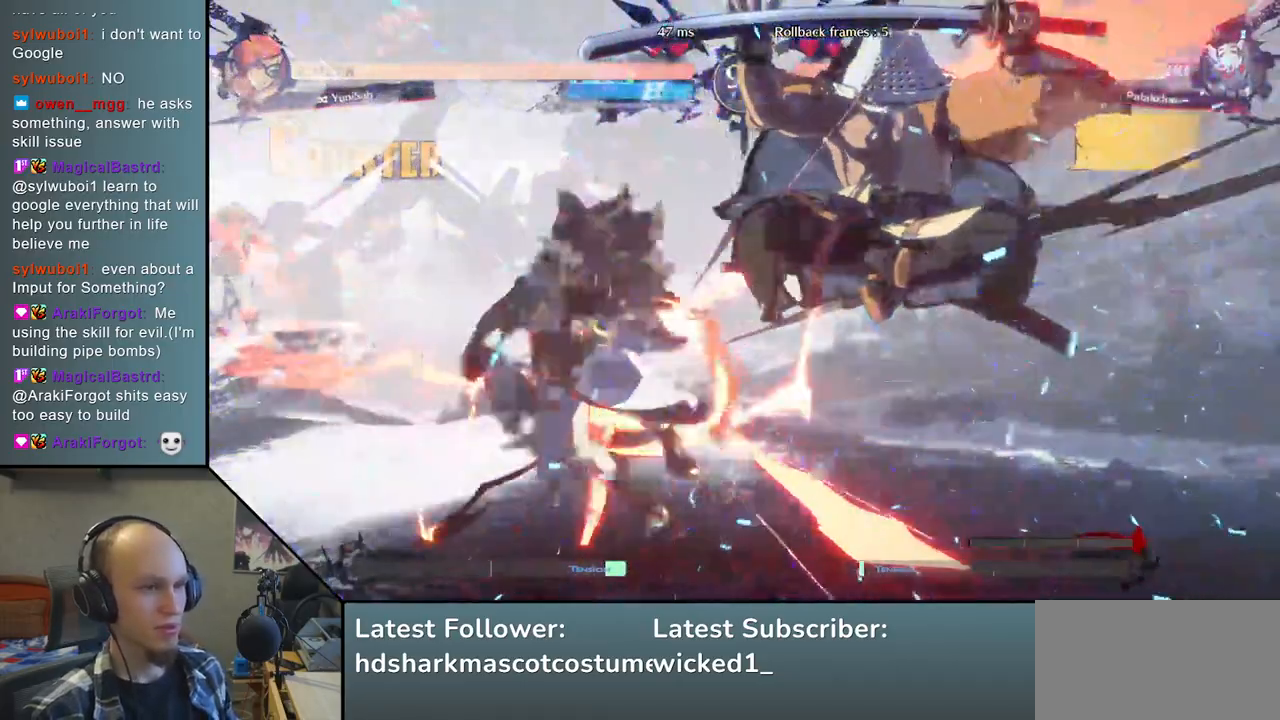
{"buttons": [], "left_stick": "down", "right_stick": "down", "events": [[267, "left_stick", "right"], [267, "right_stick", "right"], [417, "left_stick", "down"], [417, "right_stick", "down"]]}
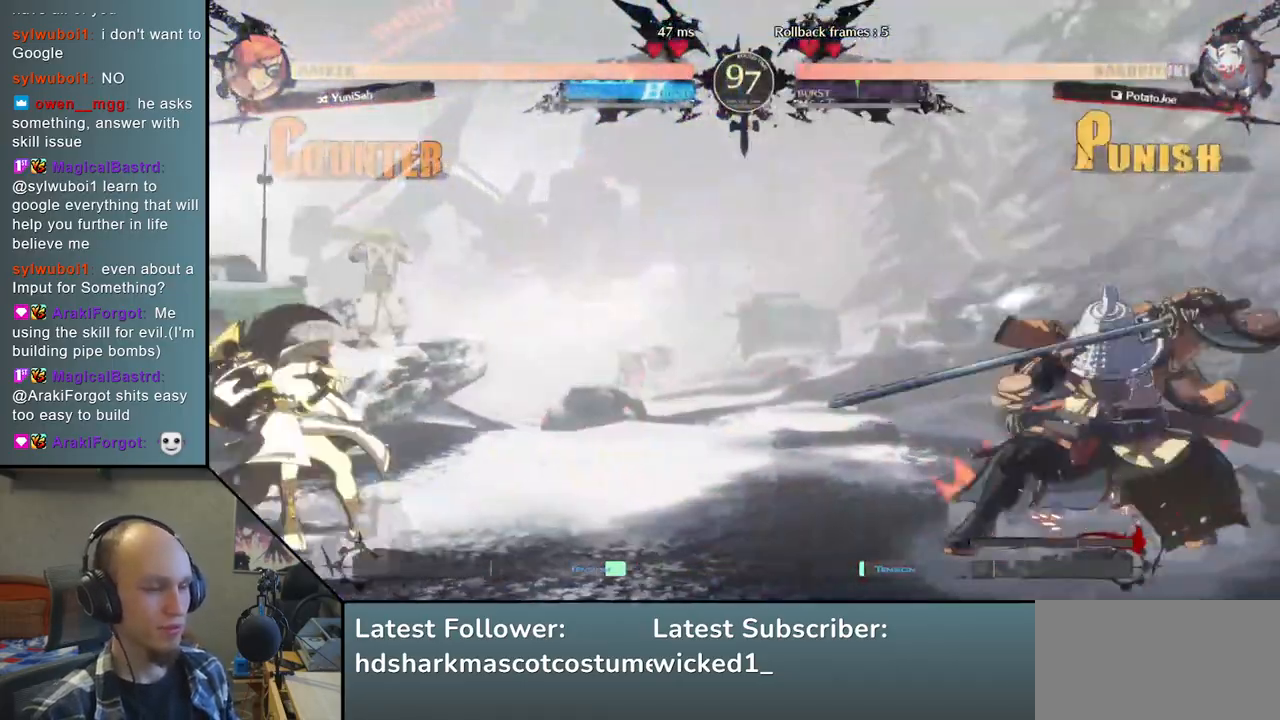
{"buttons": [], "left_stick": "center", "right_stick": "center", "events": [[17, "left_stick", "left"], [17, "right_stick", "left"], [83, "TRIANGLE", "down"], [167, "left_stick", "right"], [167, "right_stick", "right"], [200, "TRIANGLE", "up"], [250, "left_stick", "down"], [250, "right_stick", "down"], [333, "left_stick", "left"], [333, "right_stick", "left"], [383, "L2", "down"], [467, "L2", "up"], [467, "left_stick", "center"], [467, "right_stick", "center"]]}
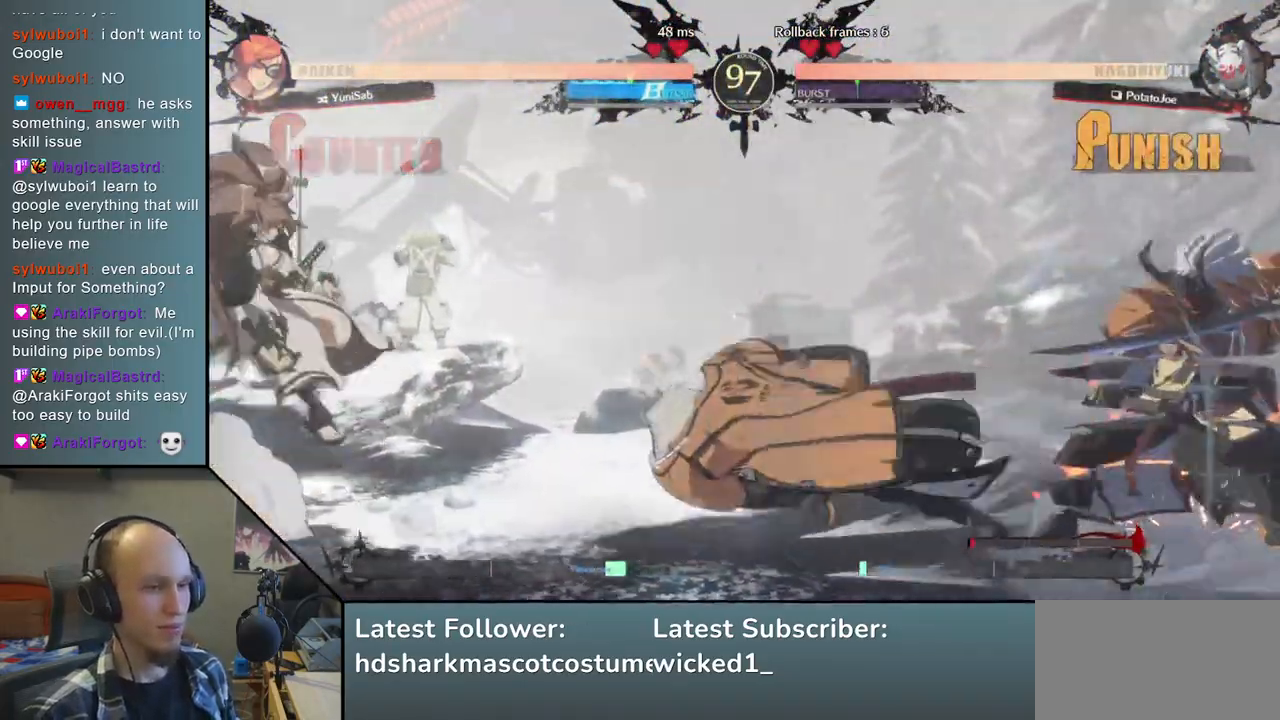
{"buttons": [], "left_stick": "right", "right_stick": "right", "events": [[117, "TRIANGLE", "down"], [217, "TRIANGLE", "up"], [383, "left_stick", "right"], [383, "right_stick", "right"]]}
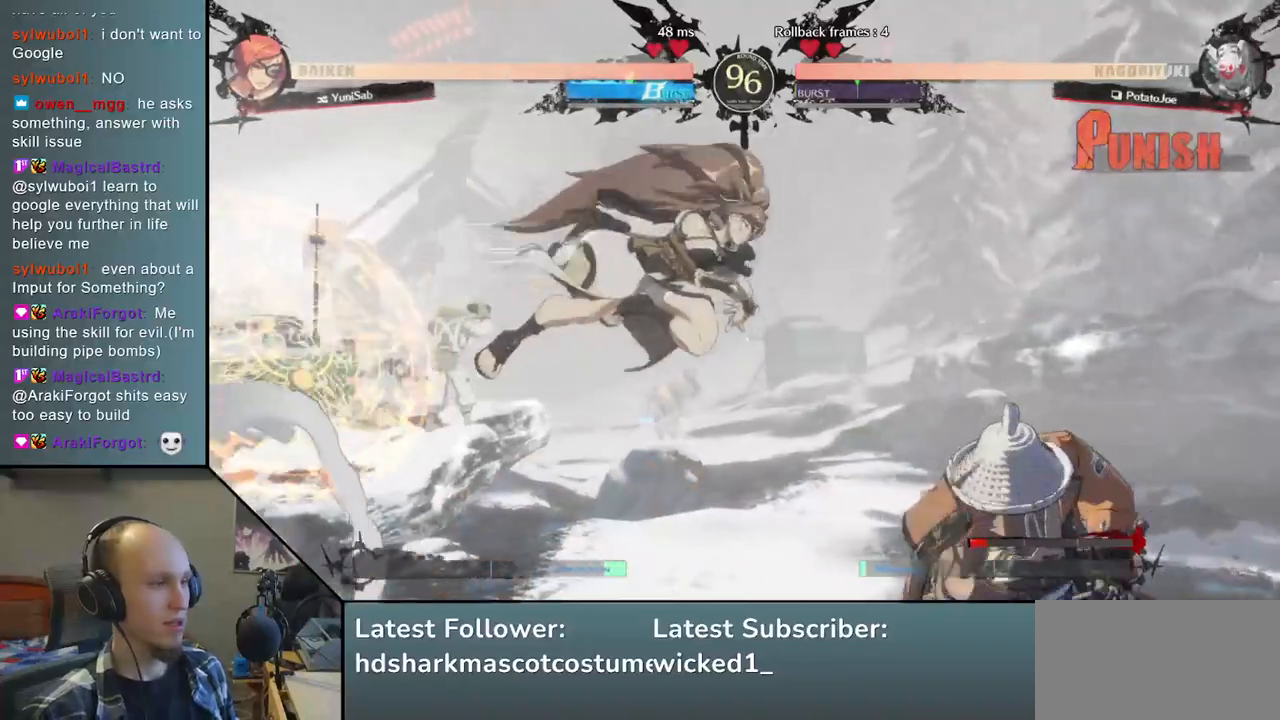
{"buttons": [], "left_stick": "center", "right_stick": "center", "events": [[283, "R1", "down"], [300, "left_stick", "left"], [300, "right_stick", "left"], [400, "R1", "up"], [500, "left_stick", "center"], [500, "right_stick", "center"]]}
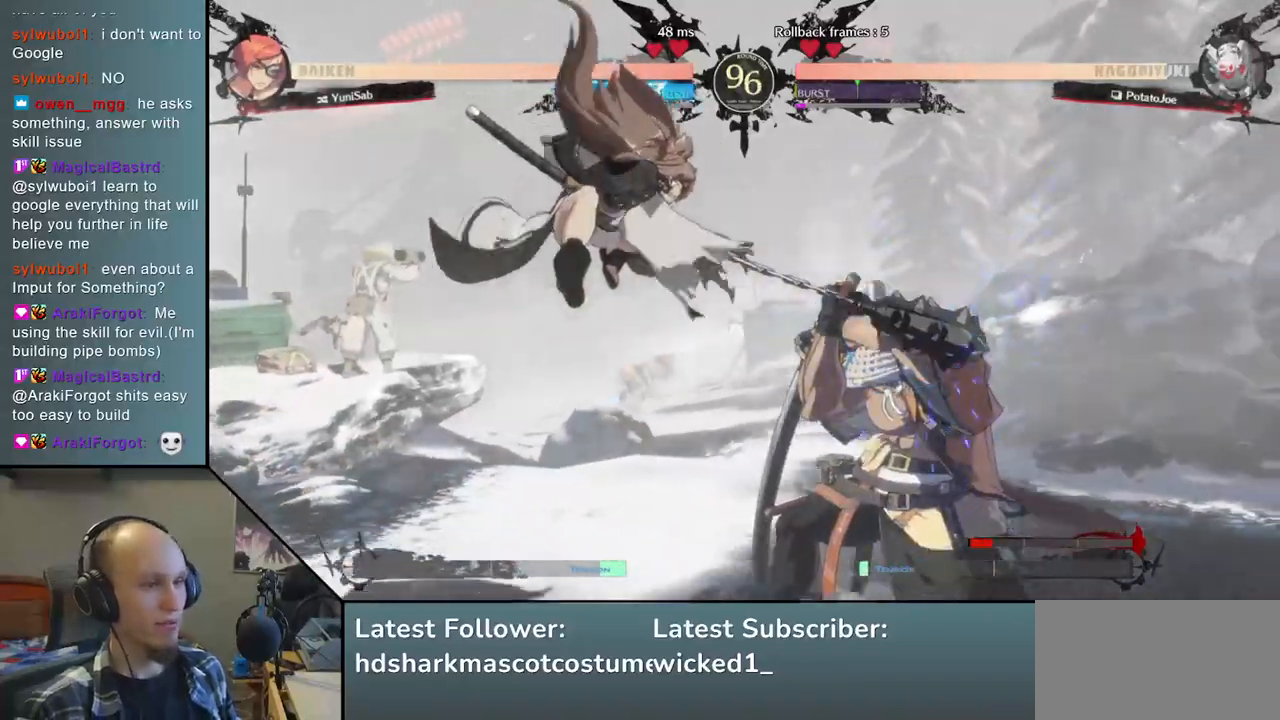
{"buttons": [], "left_stick": "down-right", "right_stick": "down-right", "events": [[150, "left_stick", "right"], [150, "right_stick", "right"], [367, "left_stick", "down-right"], [367, "right_stick", "down-right"]]}
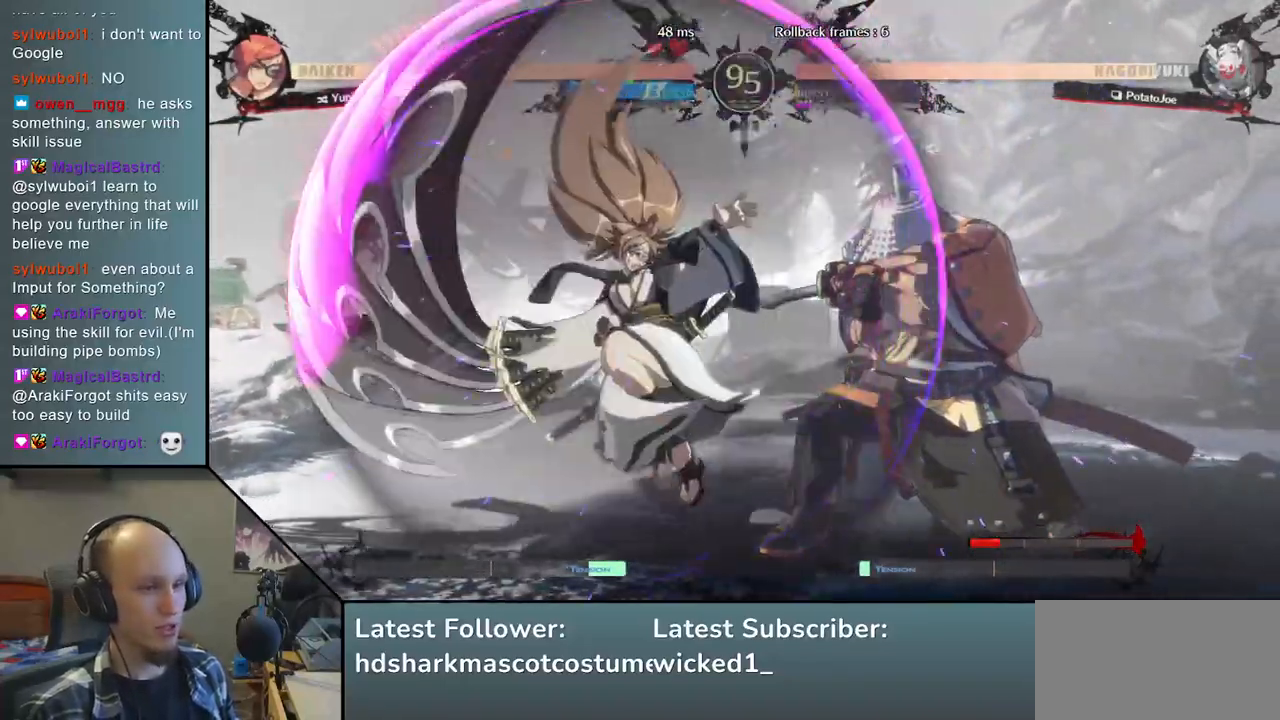
{"buttons": [], "left_stick": "down-right", "right_stick": "down-right", "events": []}
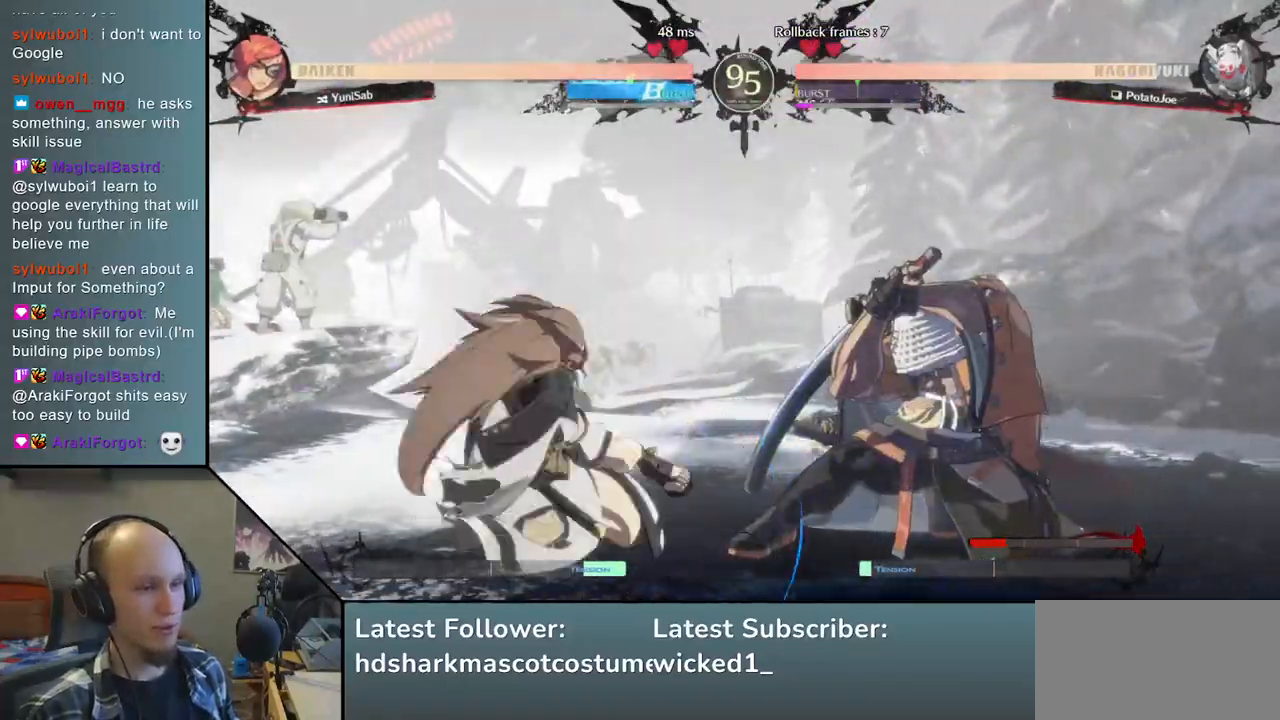
{"buttons": [], "left_stick": "down-right", "right_stick": "down-right", "events": []}
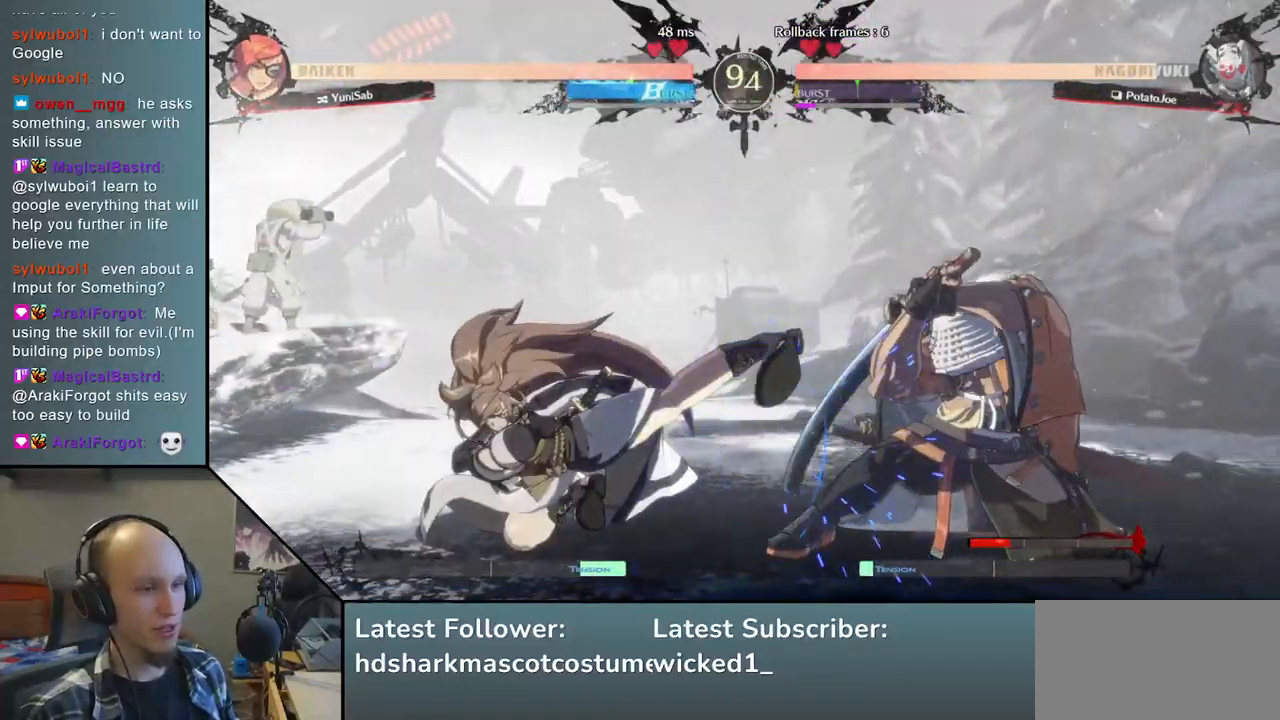
{"buttons": [], "left_stick": "down-right", "right_stick": "down-right", "events": []}